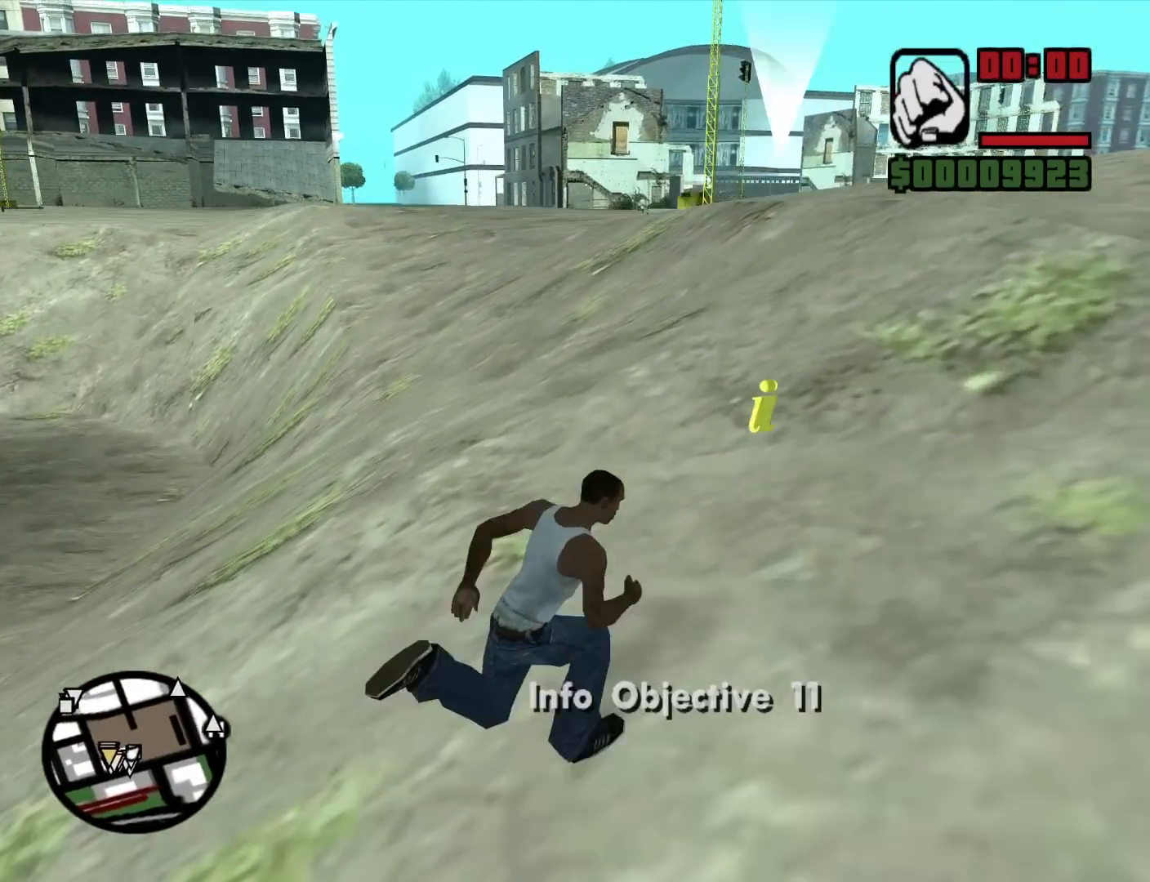
Gameplay with keyboard and mouse; each line is a JSON object with the keys and mouse buttons held at the frame after it. "events" lists presses ("down") and releases ("up") of "1", "2", "3", "4", "5", "6", "8", "a", "alt", "c", "ctrl", "d", "down", "e", "escape", "f", "f1", "f2", "f3", "g", "h", "left", "num2", "q", "r", "right", "s", "shift", "space", "t", "tab", "up", "v", "w", "x", "z", "mouse_left", "mouse_middle", "mouse_right", "mouse_wheel_up" and "mouse_wheel_down" between this image and that frame as [ms after this image, input, new state], when the widget could be followed in between. "mouse_left", "mouse_middle", "mouse_right", "mouse_wheel_up", "mouse_wheel_down" = the "left", "middle", "right", "wheel_up", "wheel_down" buttons of the "mouse" list. No other keys are recorded. Mouse movement is not recorded.
{"keys": ["w"], "mouse": [], "events": [[134, "space", "down"], [234, "space", "up"], [367, "space", "down"], [417, "d", "up"], [467, "space", "up"]]}
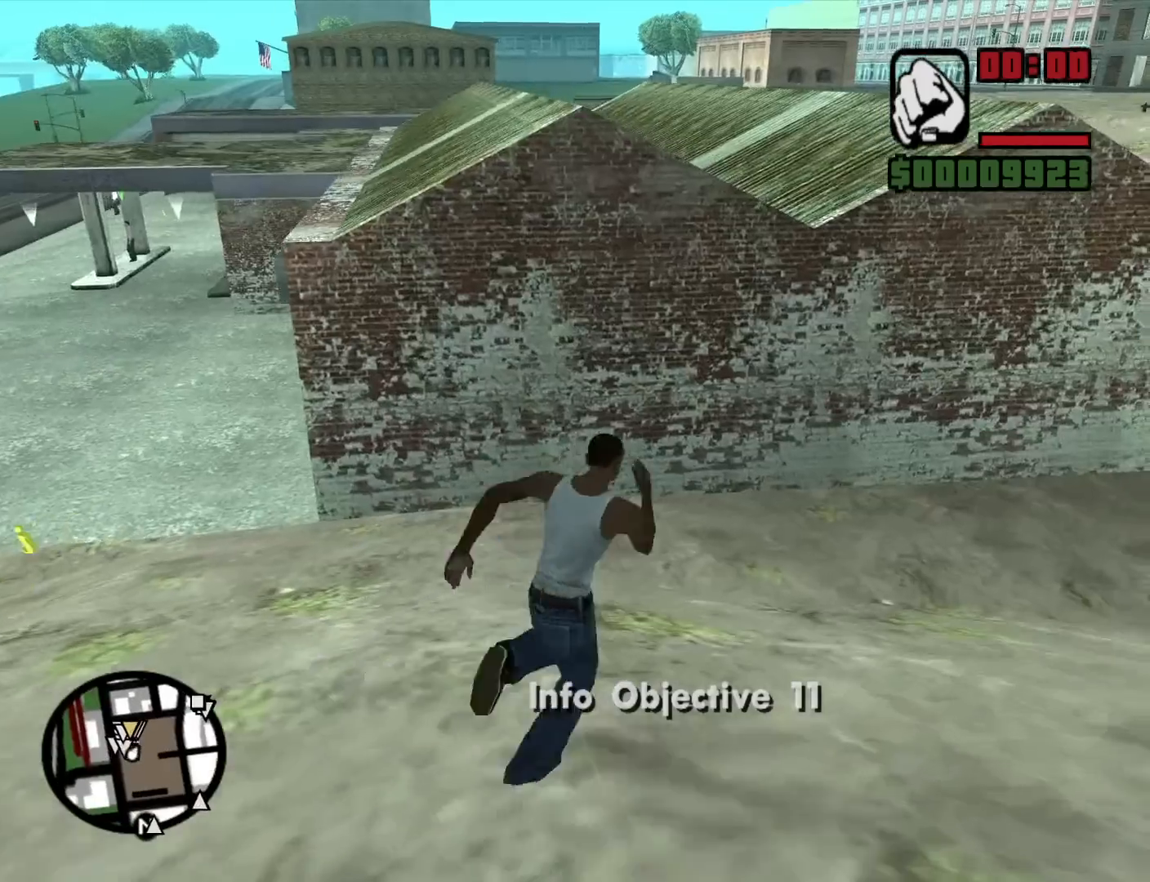
{"keys": ["shift", "w"], "mouse": [], "events": [[100, "space", "down"], [200, "space", "up"], [284, "shift", "down"], [284, "space", "down"], [334, "space", "up"]]}
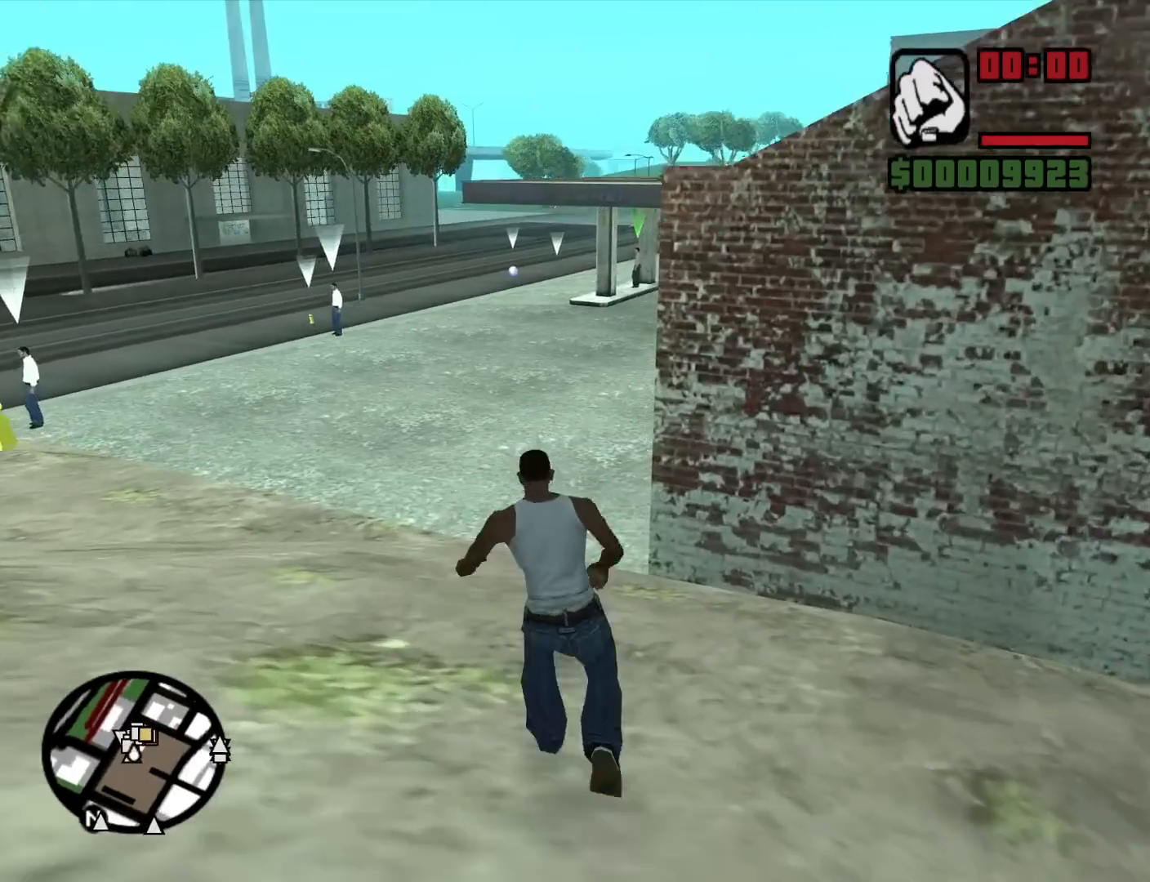
{"keys": ["shift", "w"], "mouse": [], "events": []}
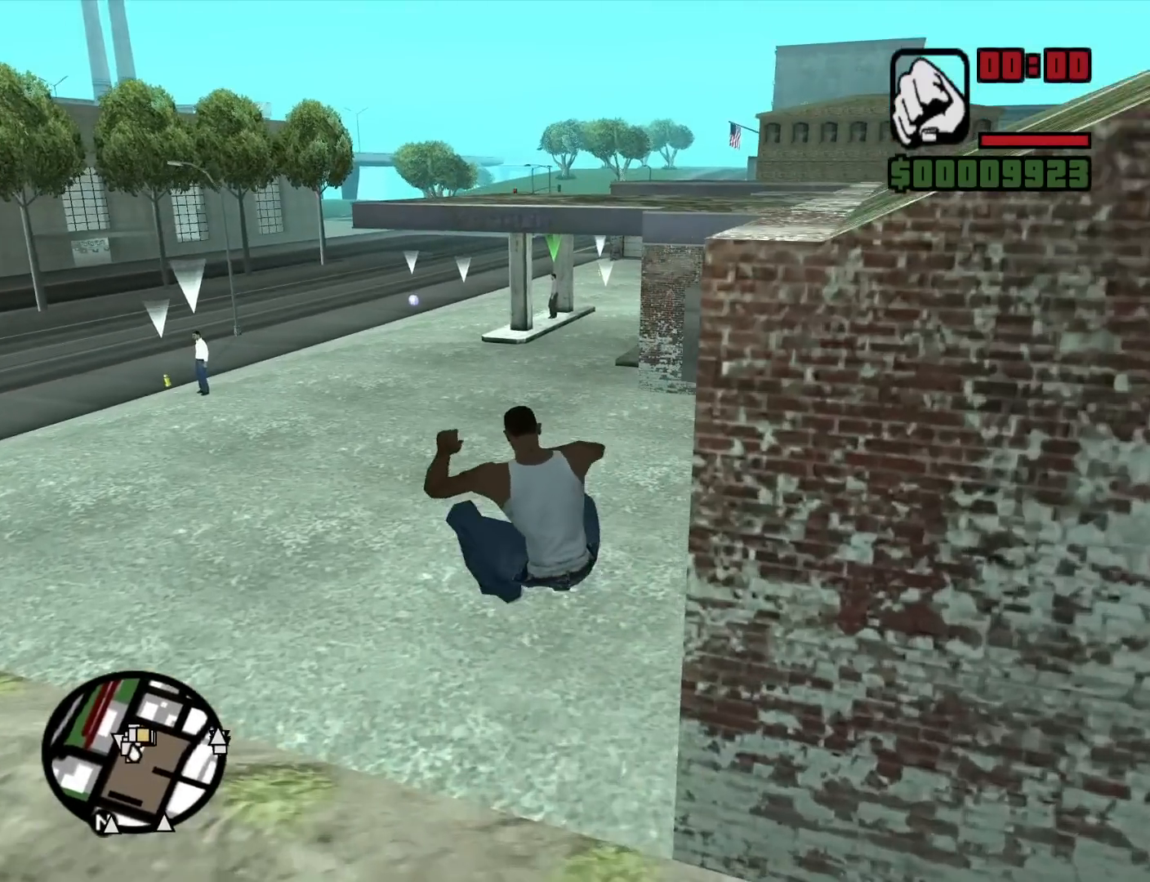
{"keys": ["w"], "mouse": [], "events": [[184, "shift", "up"]]}
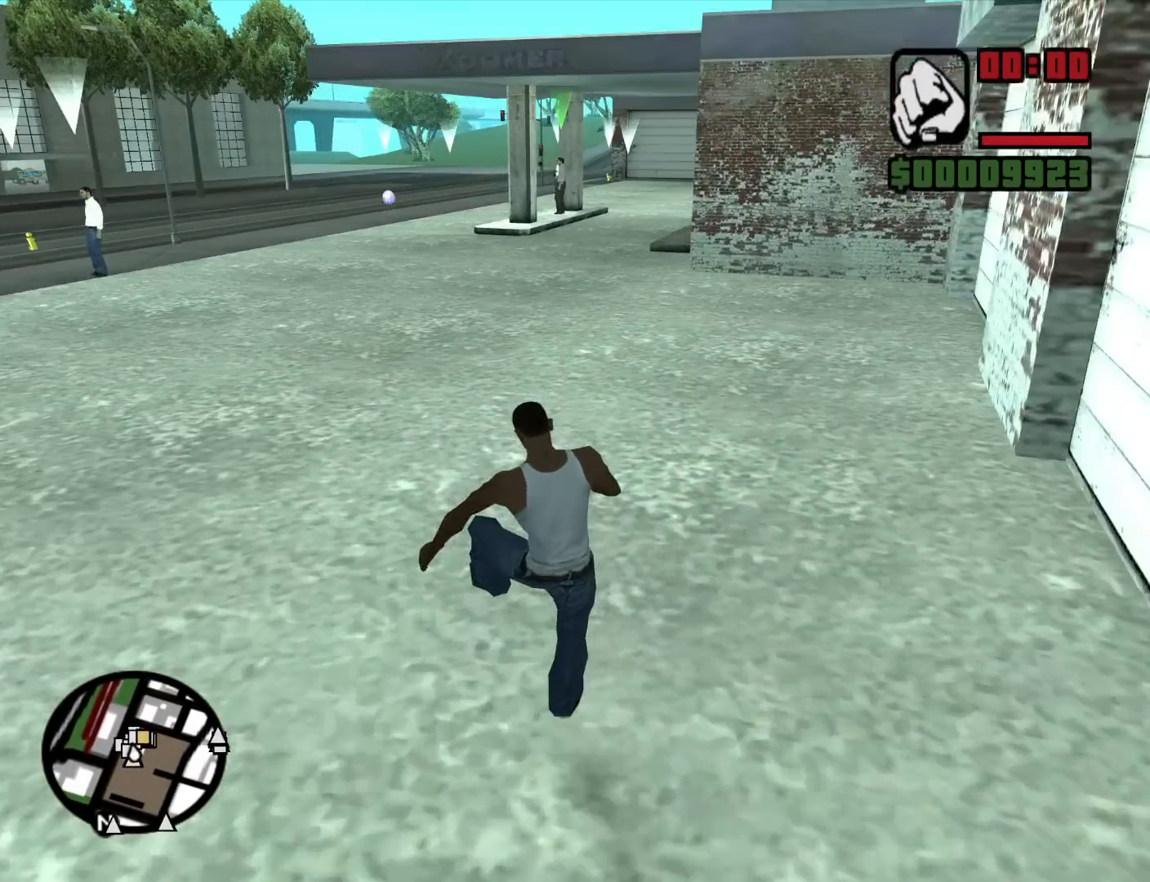
{"keys": ["a", "w"], "mouse": [], "events": [[100, "space", "down"], [200, "space", "up"], [250, "a", "down"], [284, "space", "down"], [384, "space", "up"]]}
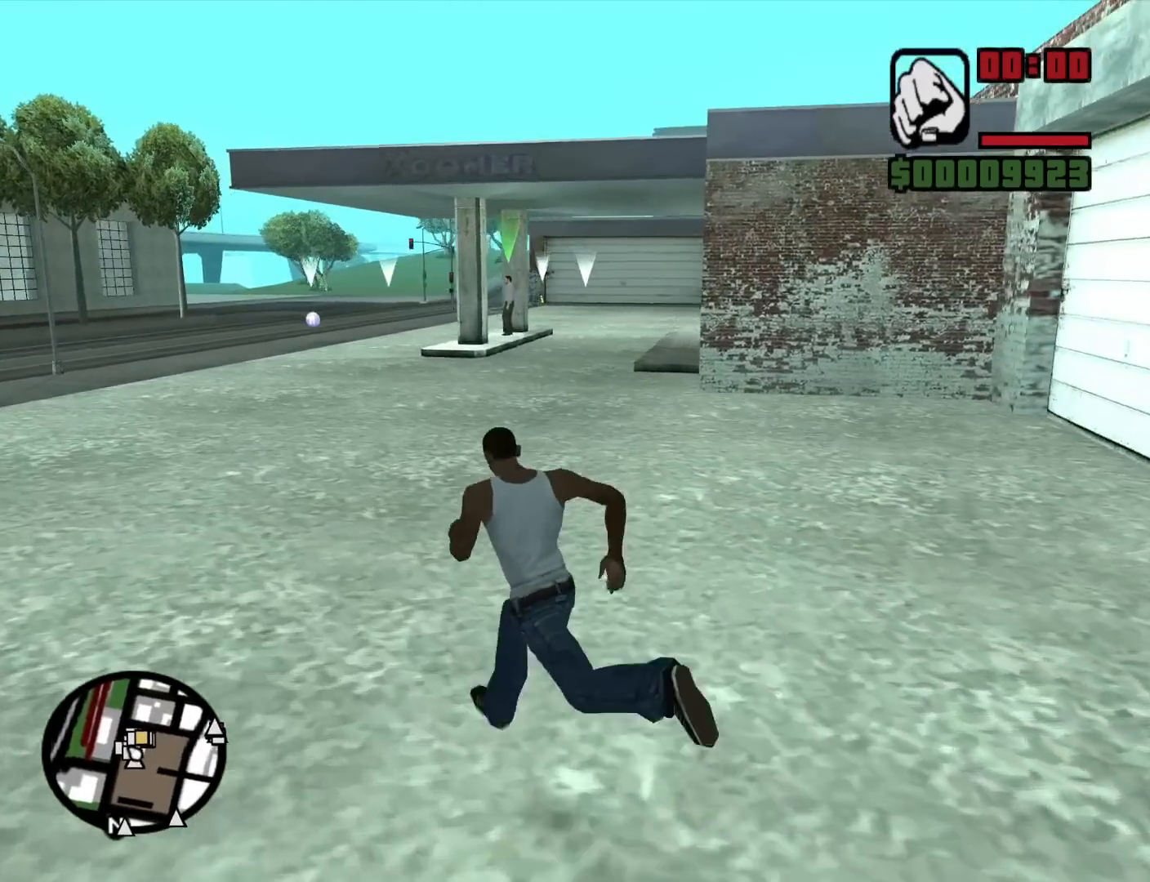
{"keys": ["a", "w"], "mouse": [], "events": [[17, "space", "down"], [67, "space", "up"], [217, "space", "down"], [250, "space", "up"], [400, "space", "down"], [450, "space", "up"]]}
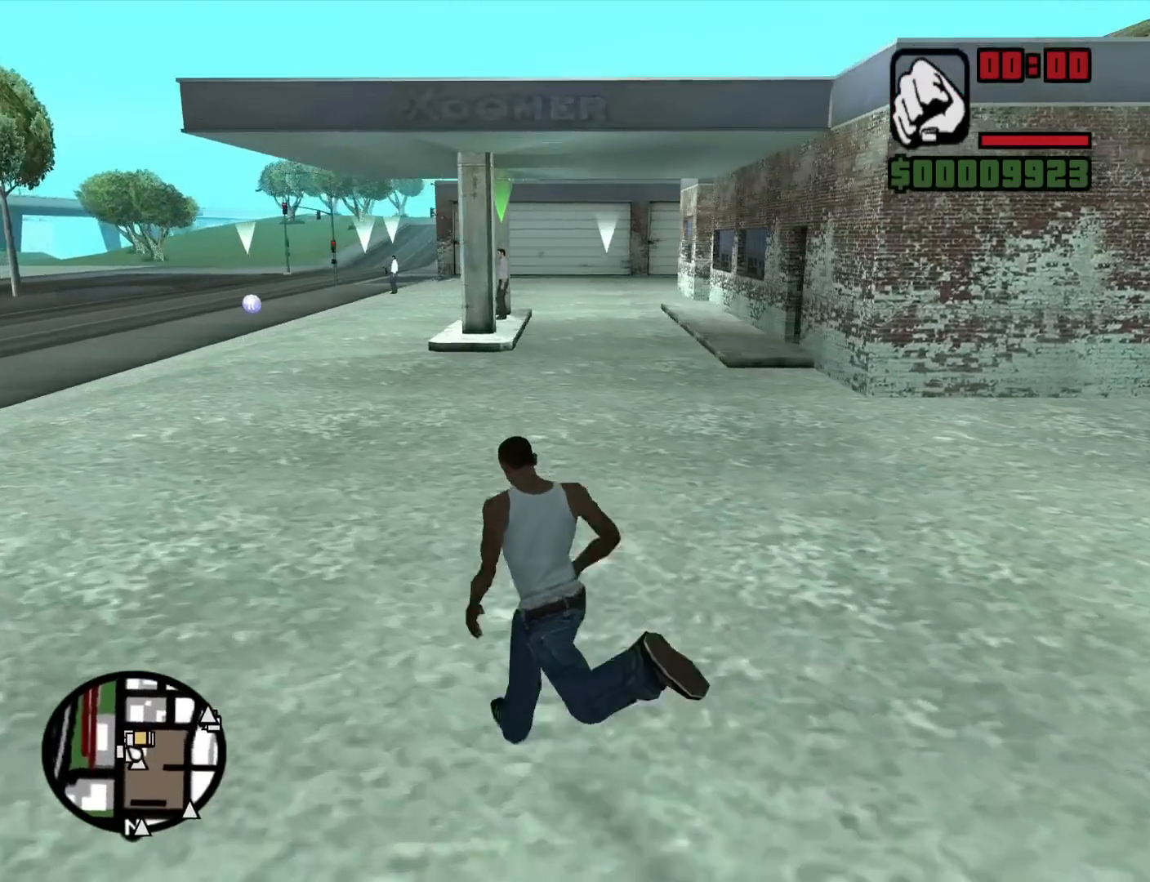
{"keys": ["a", "shift", "space", "w"], "mouse": [], "events": [[84, "space", "down"], [134, "space", "up"], [267, "space", "down"], [367, "space", "up"], [467, "shift", "down"], [467, "space", "down"]]}
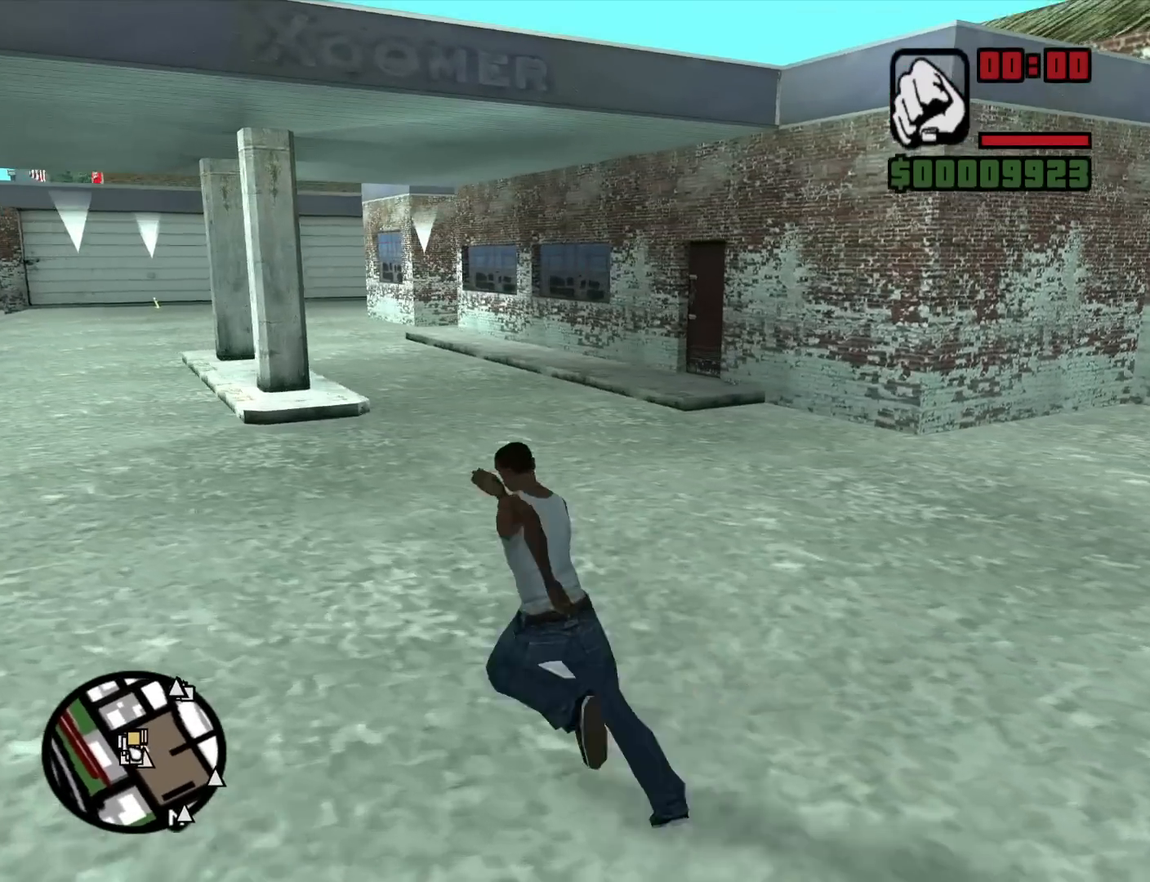
{"keys": ["a", "shift", "w"], "mouse": [], "events": [[50, "space", "up"]]}
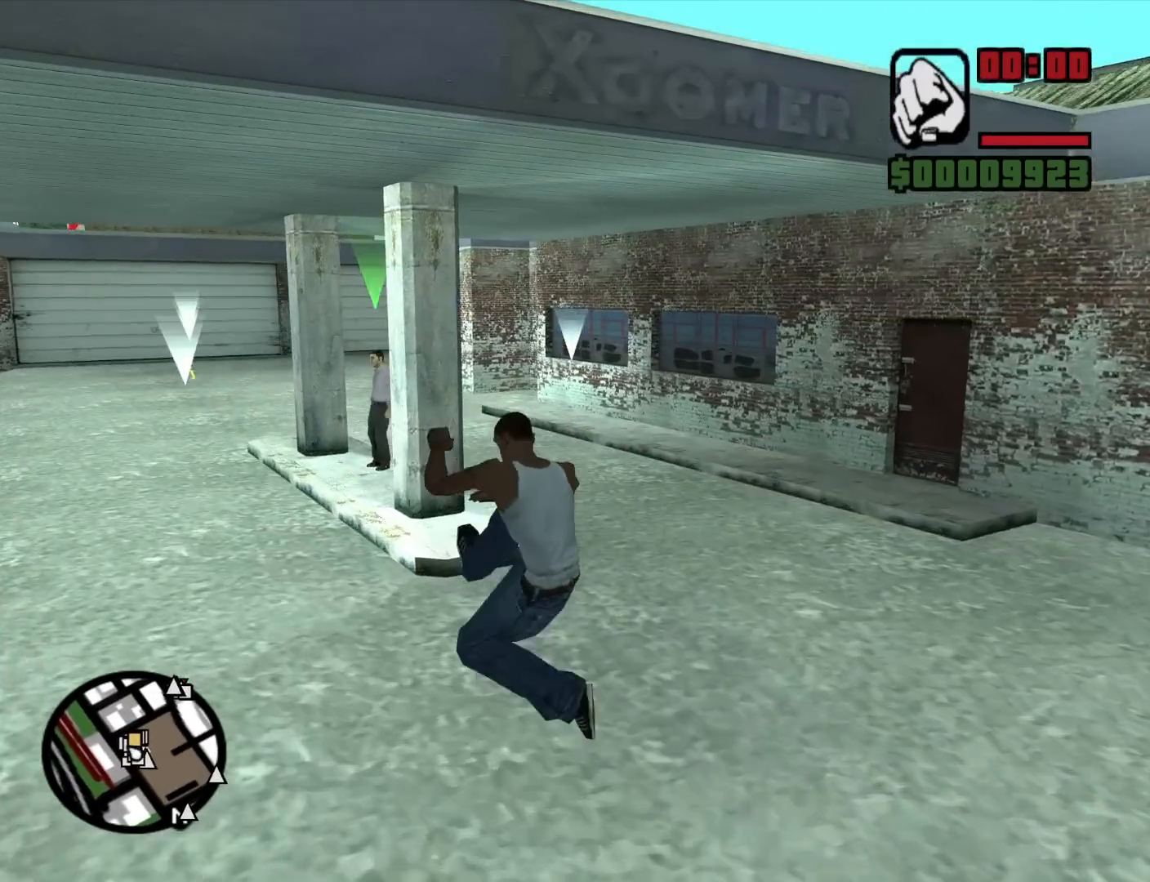
{"keys": ["space", "w"], "mouse": [], "events": [[217, "shift", "up"], [300, "space", "down"], [350, "space", "up"], [450, "a", "up"], [500, "space", "down"]]}
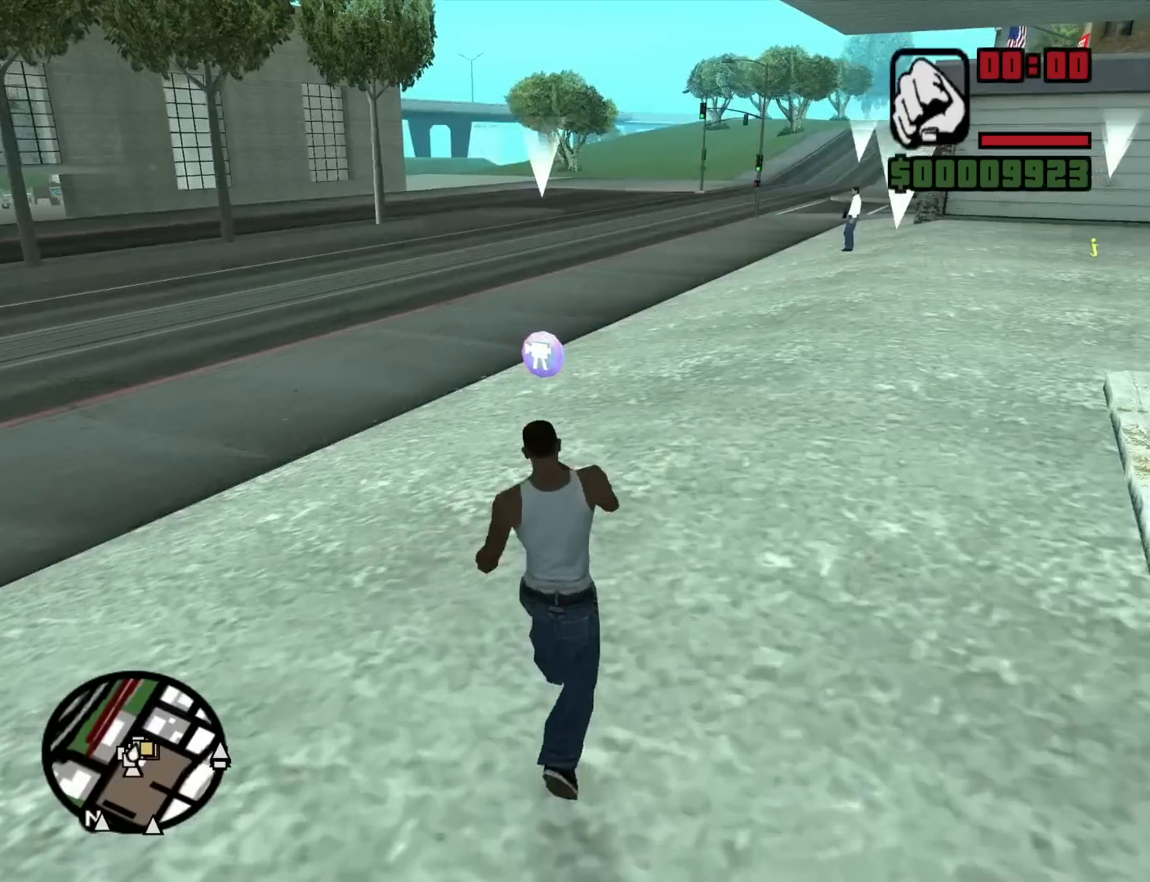
{"keys": ["w"], "mouse": [], "events": [[84, "space", "up"], [184, "space", "down"], [284, "space", "up"], [417, "space", "down"], [467, "space", "up"]]}
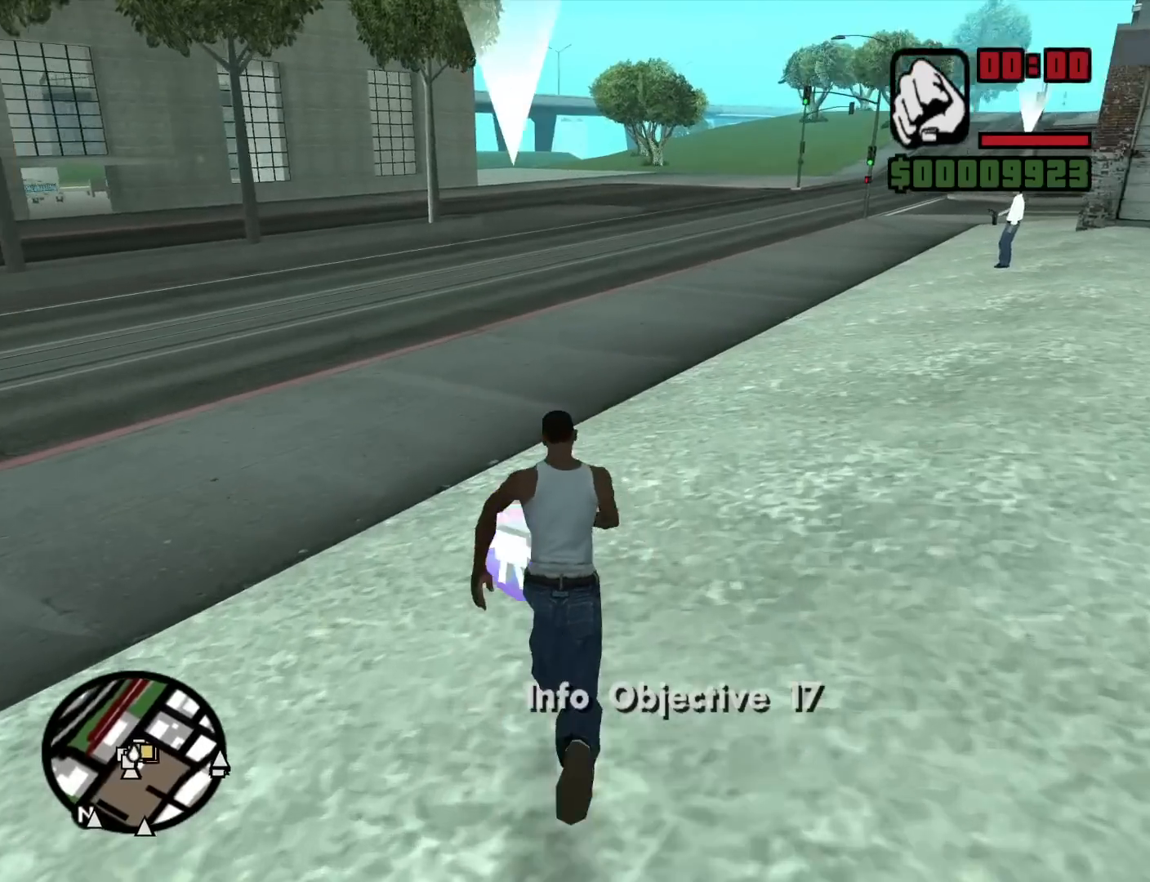
{"keys": ["d", "w"], "mouse": [], "events": [[50, "d", "down"], [100, "space", "down"], [200, "space", "up"], [334, "space", "down"], [384, "space", "up"]]}
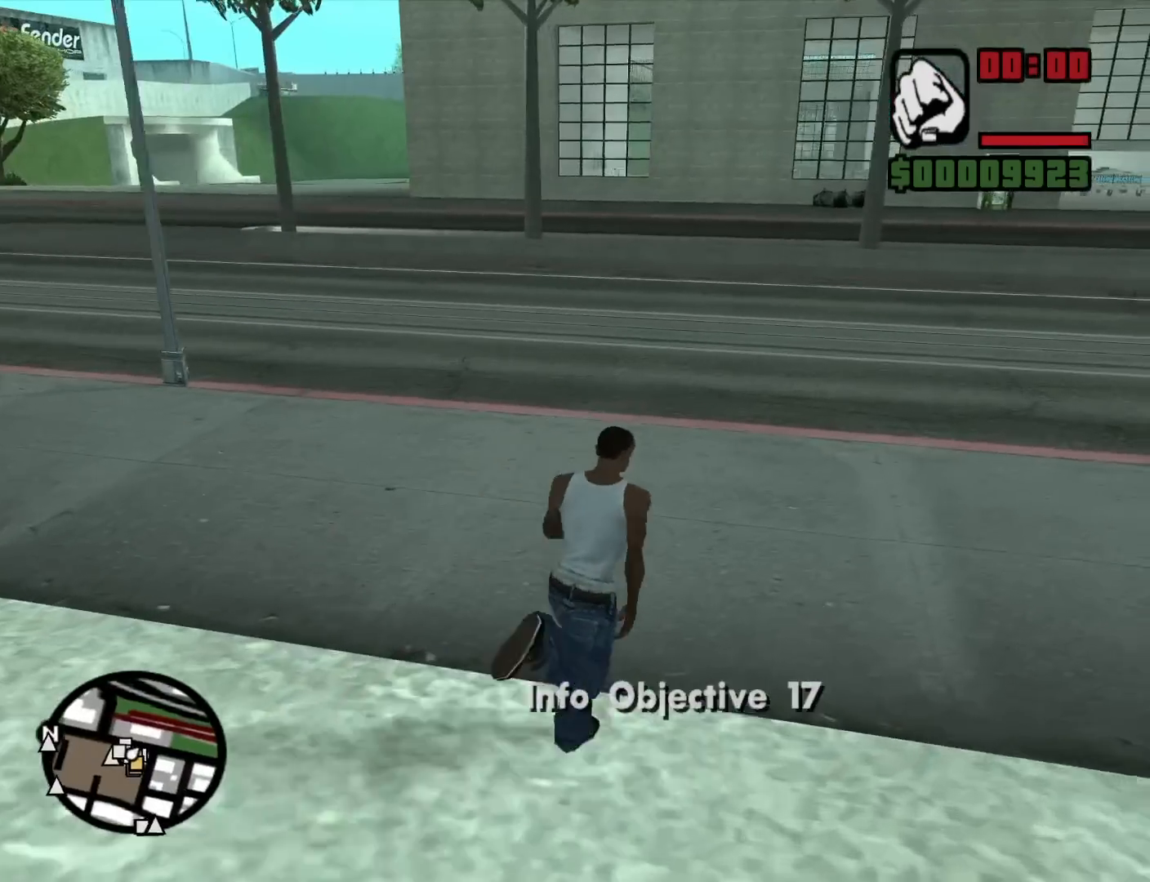
{"keys": ["d", "space", "w"], "mouse": [], "events": [[17, "space", "down"], [117, "space", "up"], [250, "space", "down"], [350, "space", "up"], [500, "space", "down"]]}
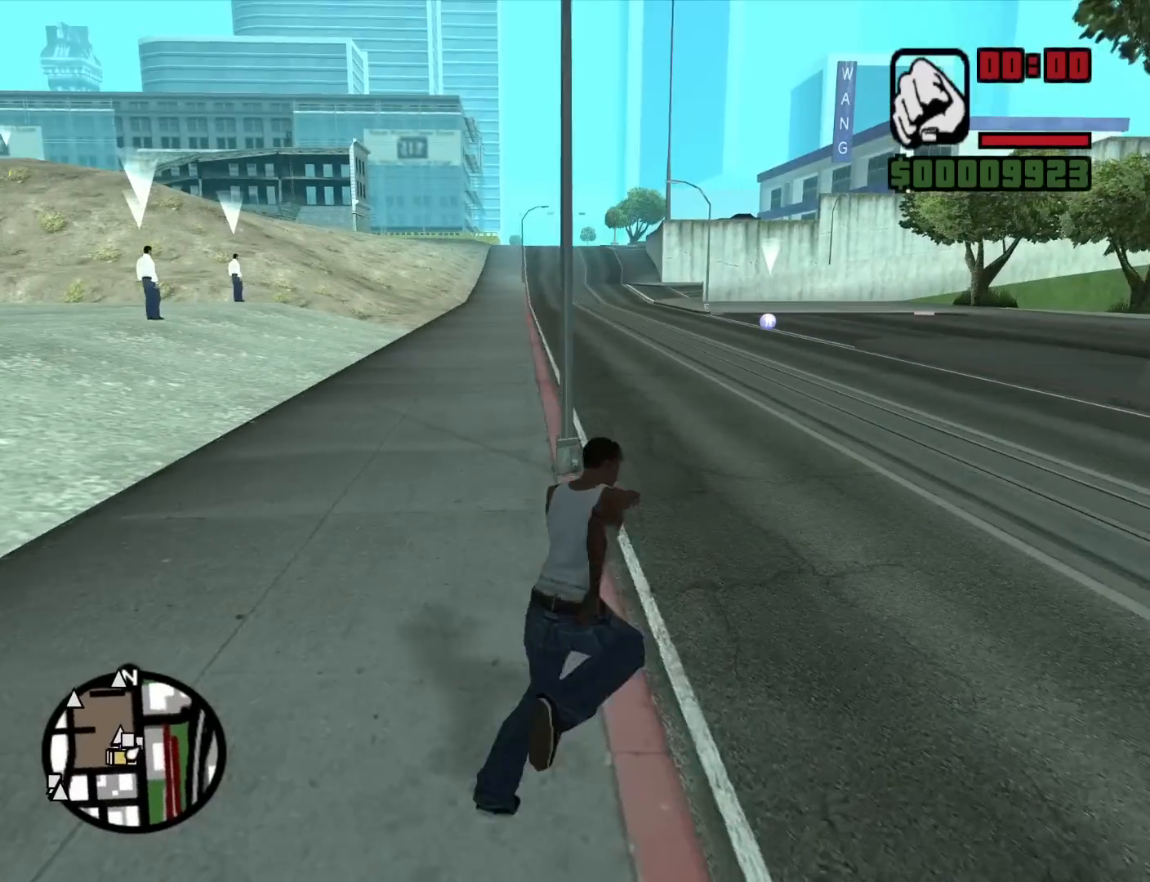
{"keys": ["a", "w"], "mouse": [], "events": [[34, "space", "up"], [184, "space", "down"], [267, "space", "up"], [417, "space", "down"], [467, "a", "down"], [467, "d", "up"], [500, "space", "up"]]}
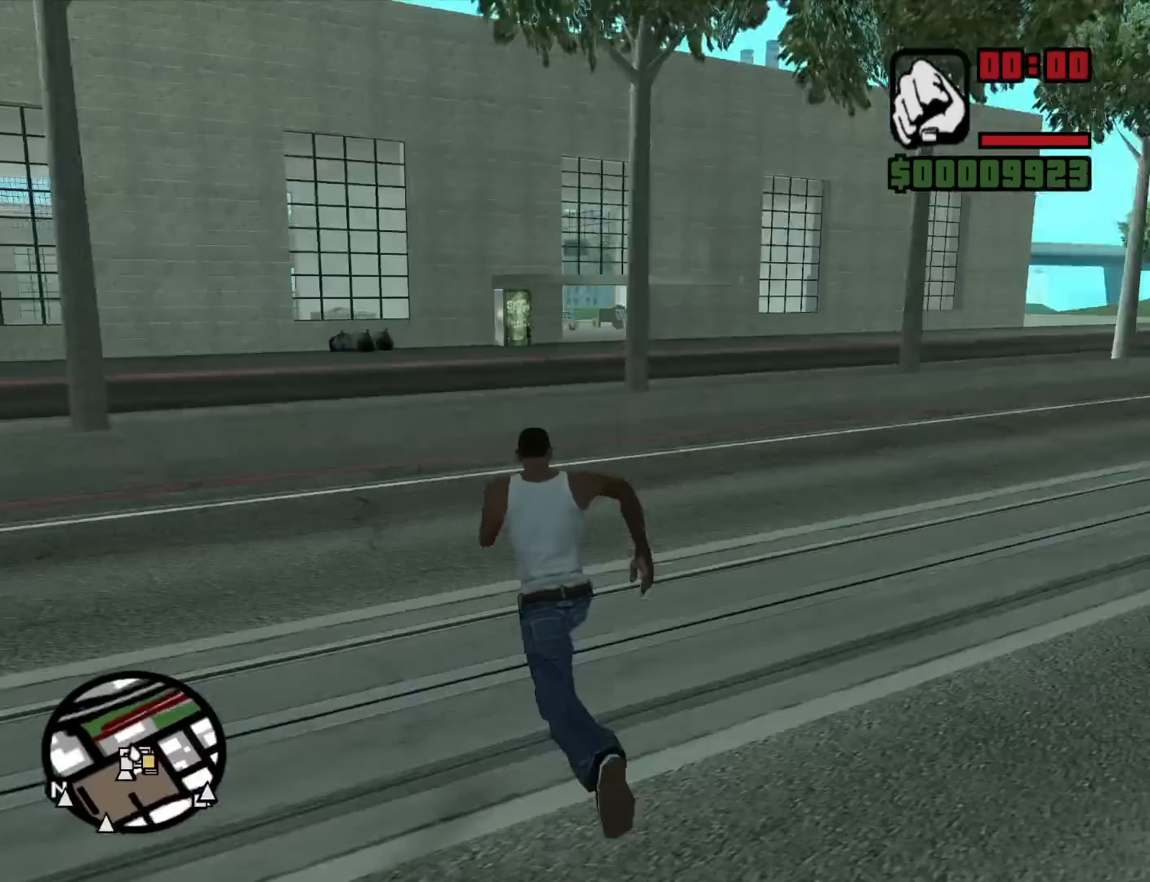
{"keys": ["a", "w"], "mouse": [], "events": [[150, "space", "down"], [200, "space", "up"], [334, "space", "down"], [434, "space", "up"]]}
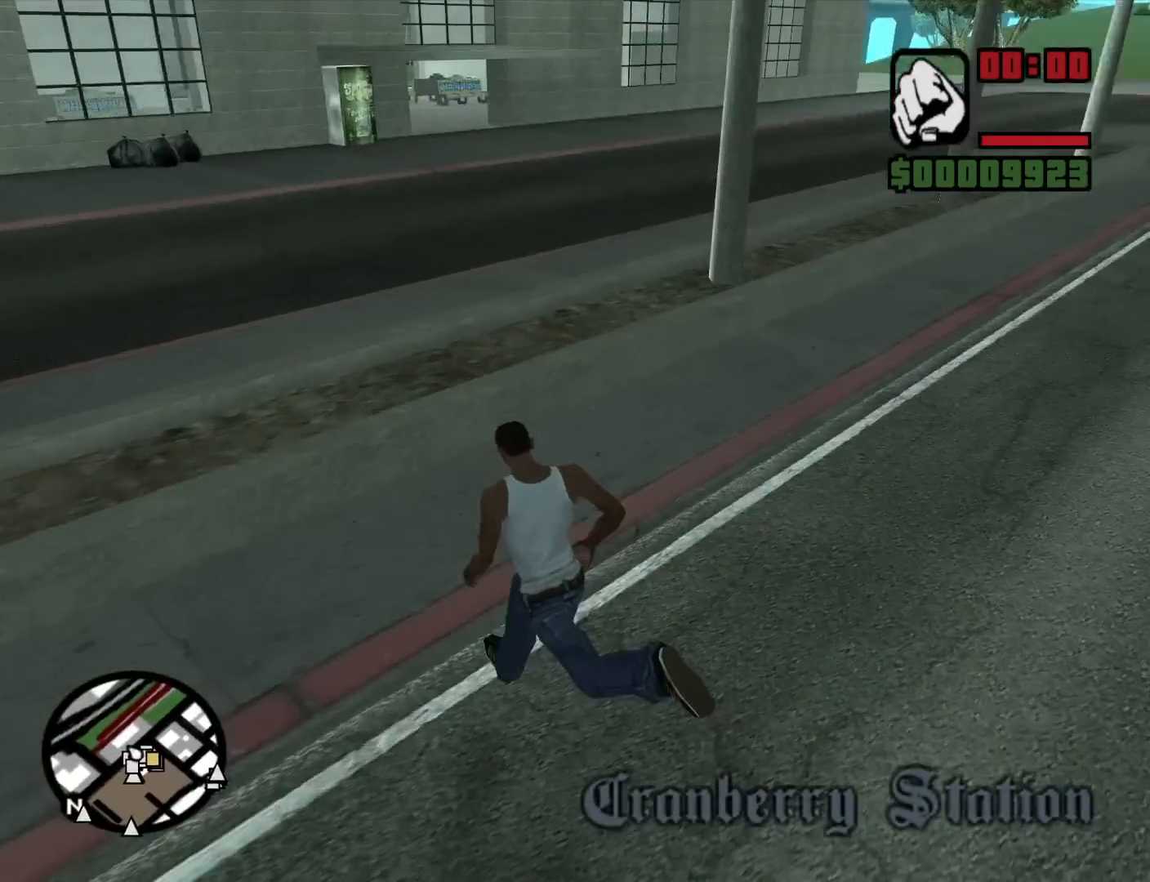
{"keys": ["a", "space", "w"], "mouse": [], "events": [[67, "space", "down"], [117, "space", "up"], [300, "space", "down"], [350, "space", "up"], [500, "space", "down"]]}
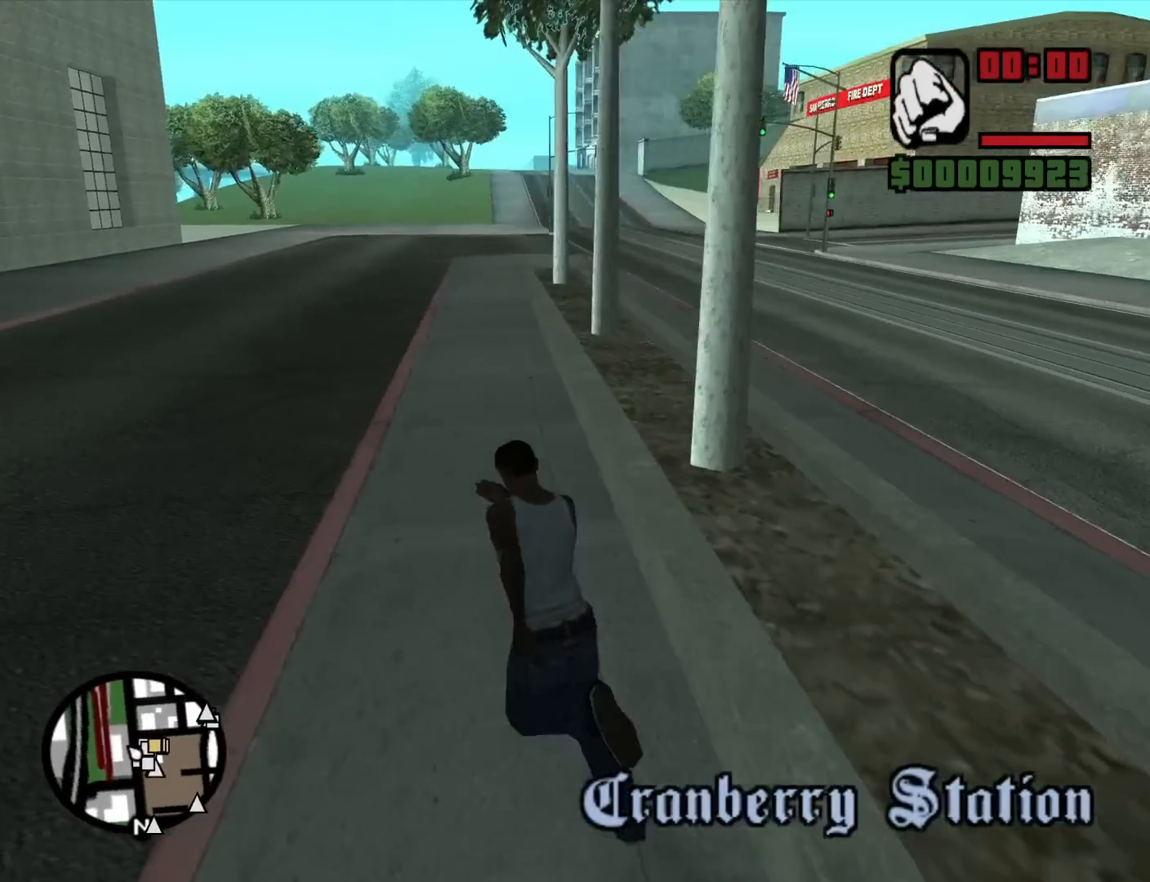
{"keys": ["d", "w"], "mouse": [], "events": [[34, "space", "up"], [184, "a", "up"], [184, "space", "down"], [267, "d", "down"], [267, "space", "up"], [417, "space", "down"], [500, "space", "up"]]}
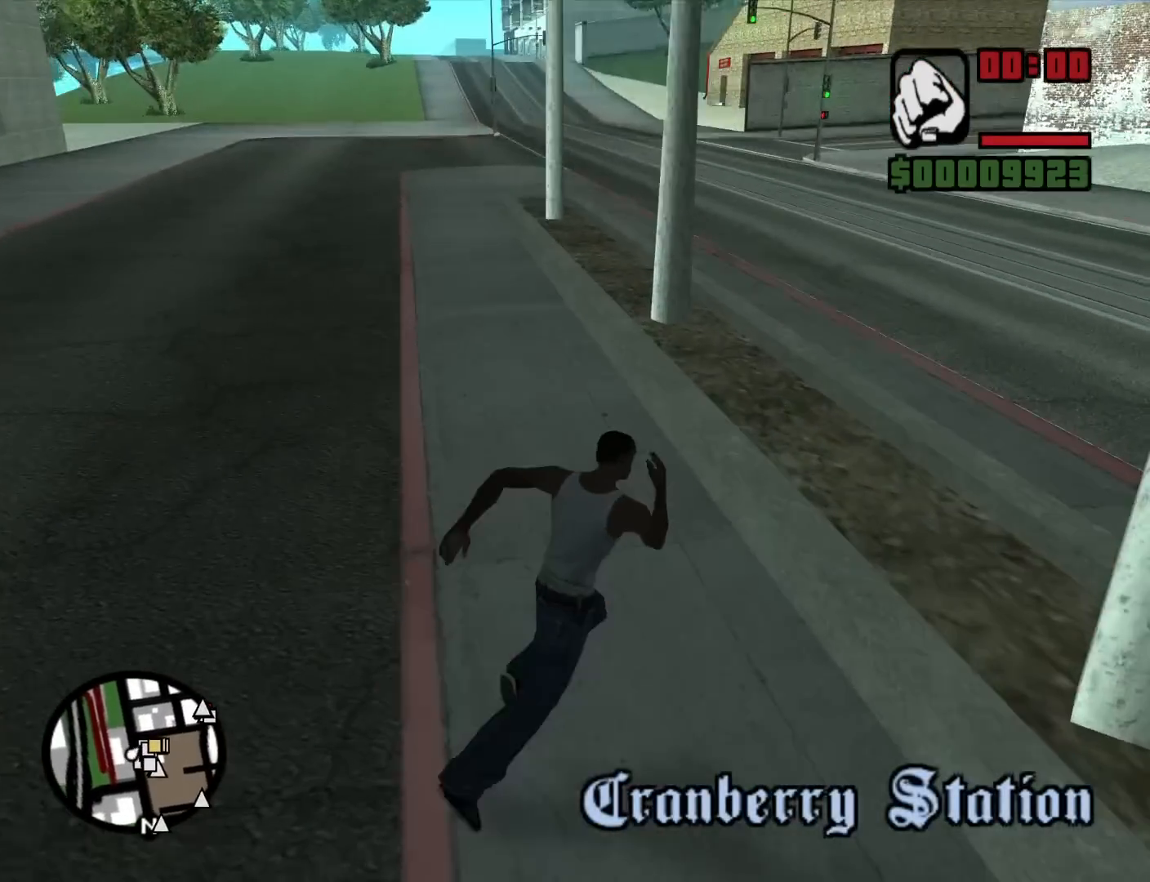
{"keys": ["a", "w"], "mouse": [], "events": [[100, "space", "down"], [200, "space", "up"], [334, "space", "down"], [434, "space", "up"], [484, "a", "down"], [484, "d", "up"]]}
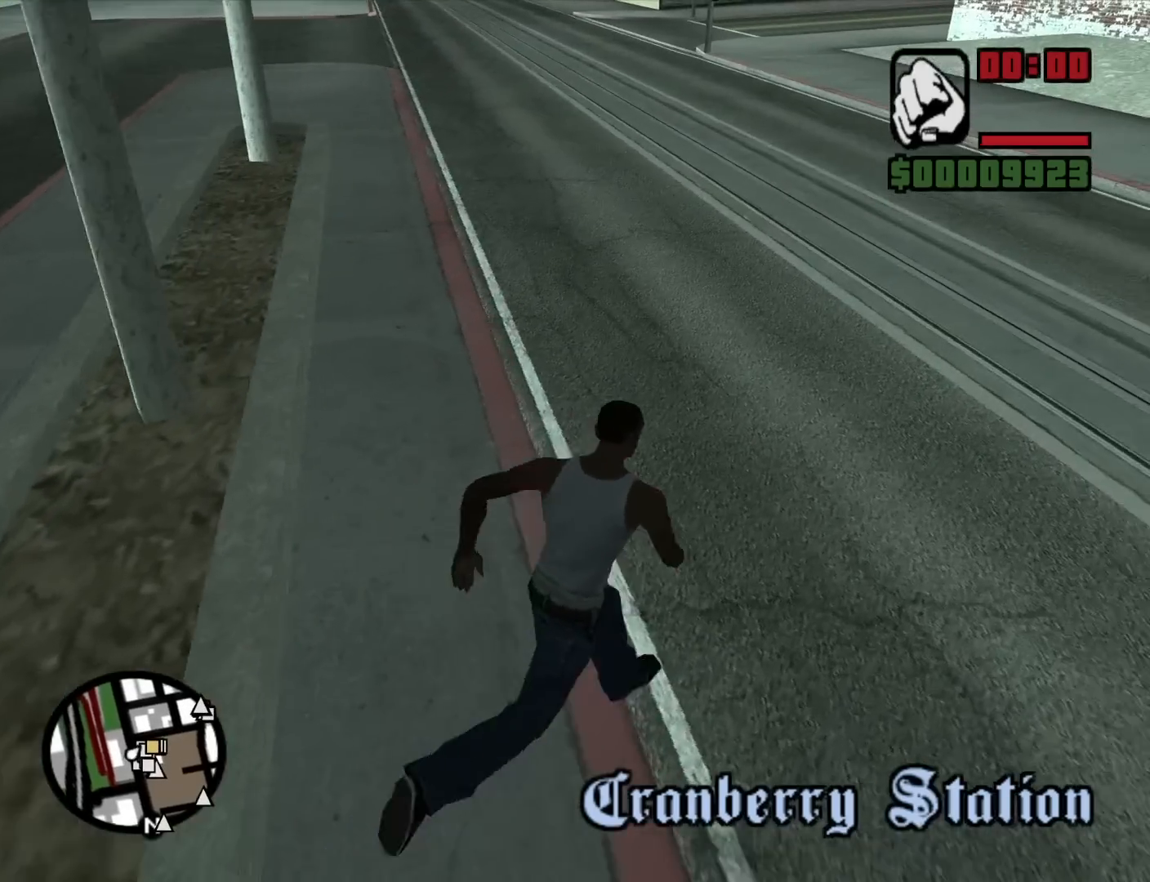
{"keys": ["a", "space", "w"], "mouse": [], "events": [[67, "space", "down"], [167, "space", "up"], [300, "space", "down"], [350, "space", "up"], [500, "space", "down"]]}
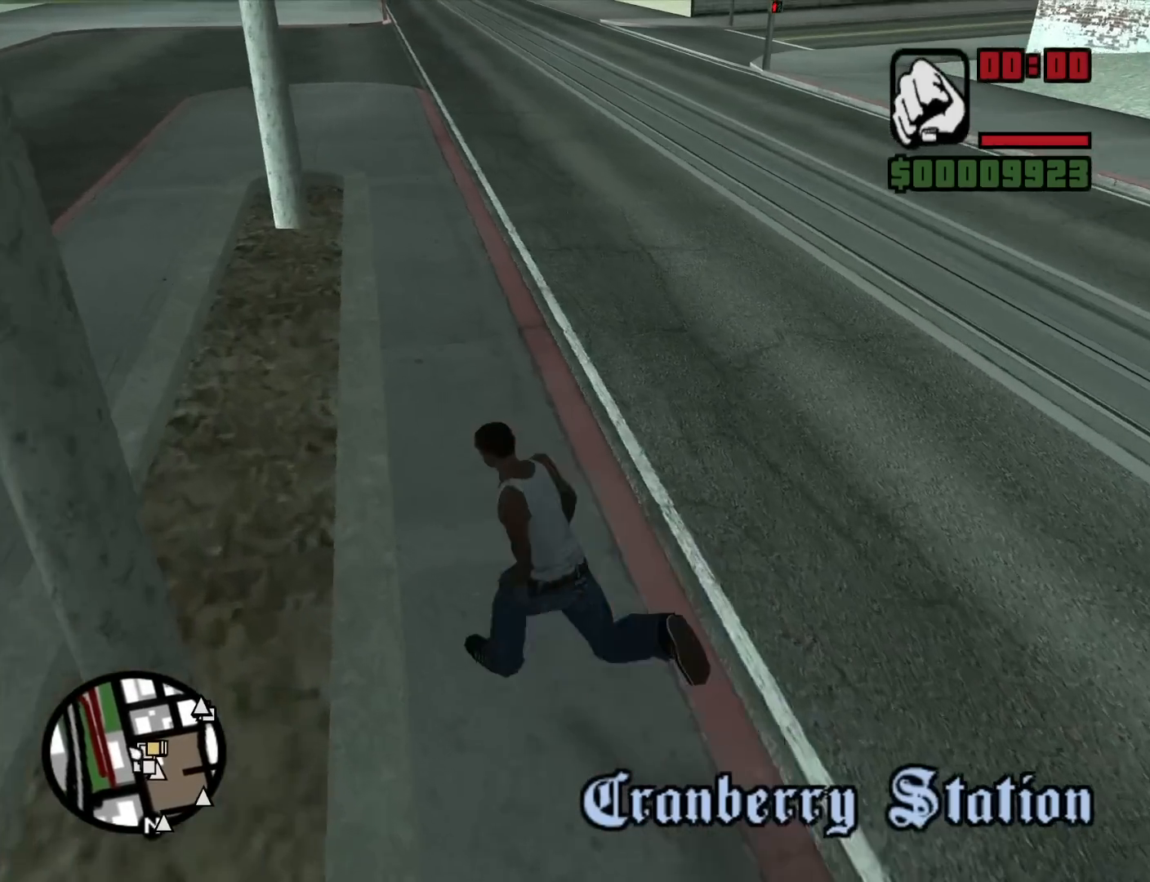
{"keys": ["a", "w"], "mouse": [], "events": [[84, "space", "up"], [234, "space", "down"], [267, "space", "up"], [417, "space", "down"], [500, "space", "up"]]}
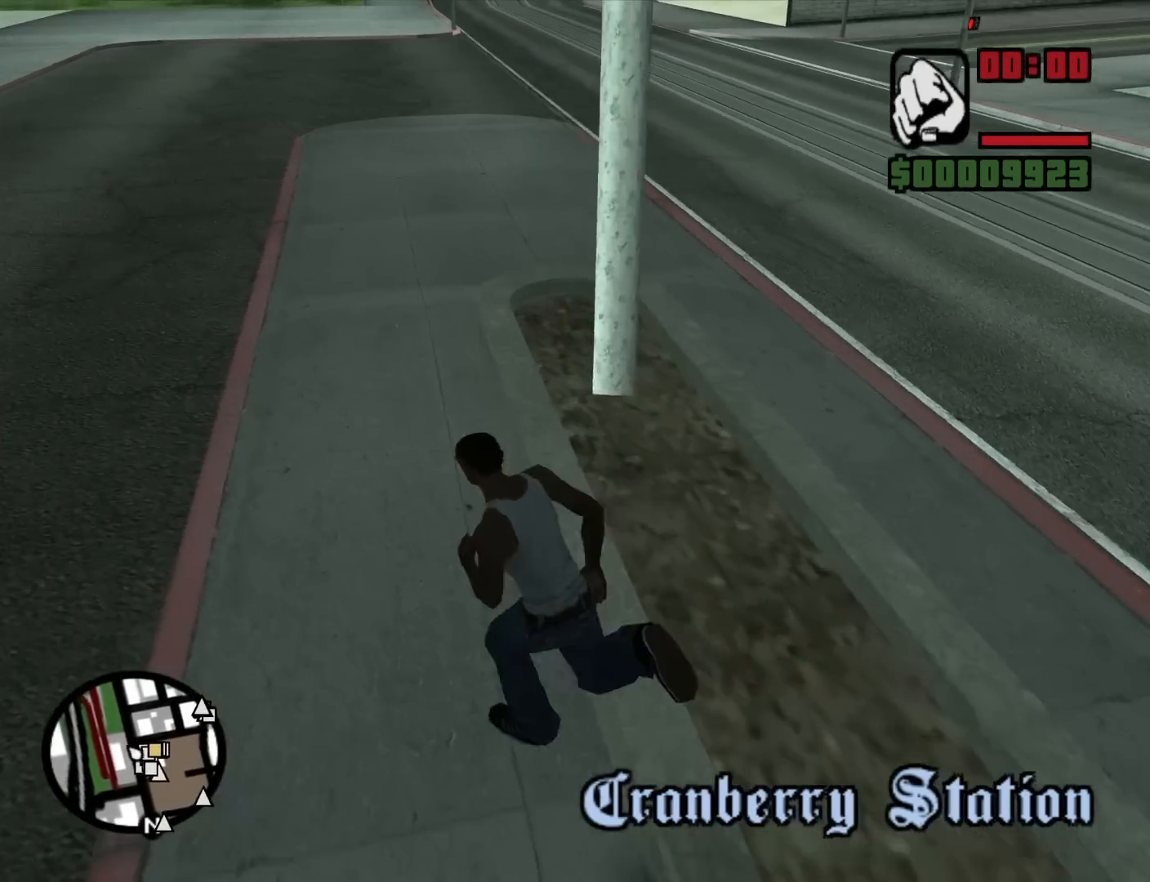
{"keys": ["a", "w"], "mouse": [], "events": [[150, "space", "down"], [250, "space", "up"], [384, "space", "down"], [434, "space", "up"]]}
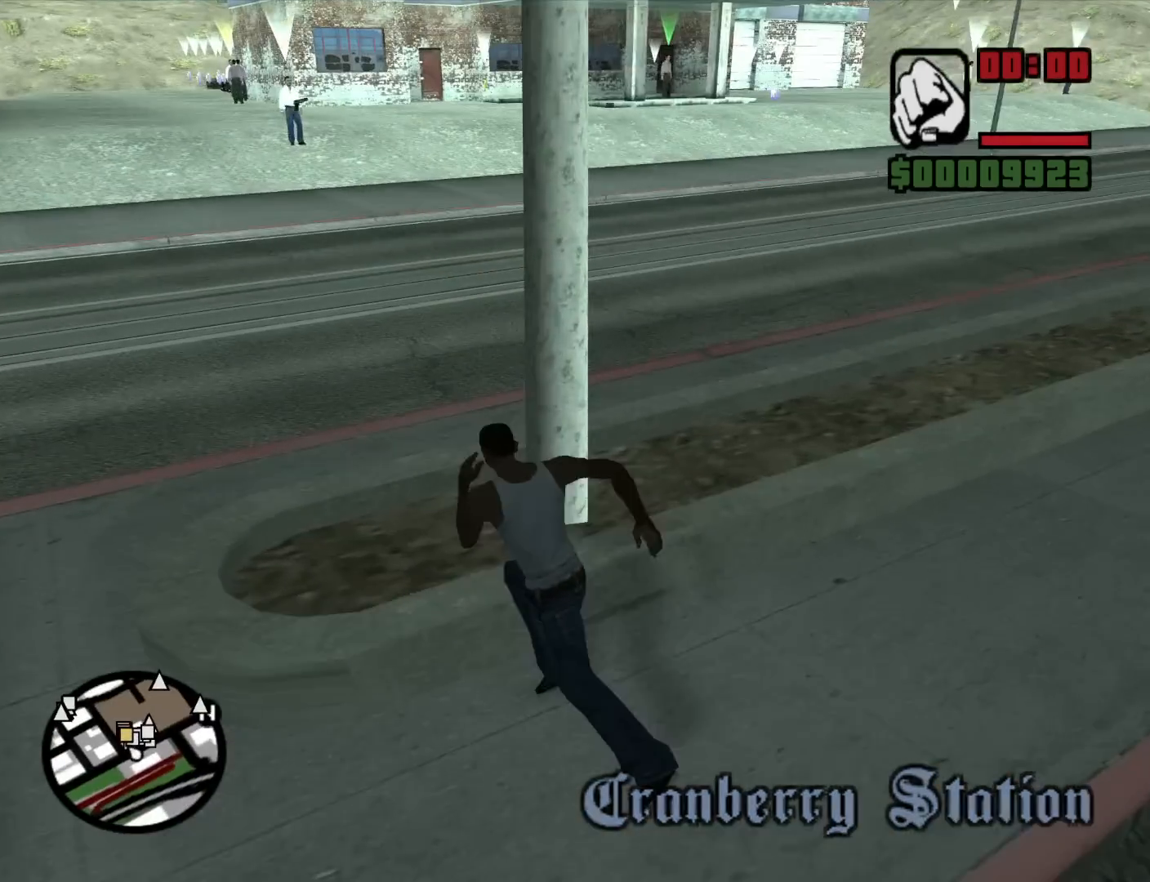
{"keys": ["a", "w"], "mouse": [], "events": [[67, "space", "down"], [167, "space", "up"], [300, "space", "down"], [400, "space", "up"]]}
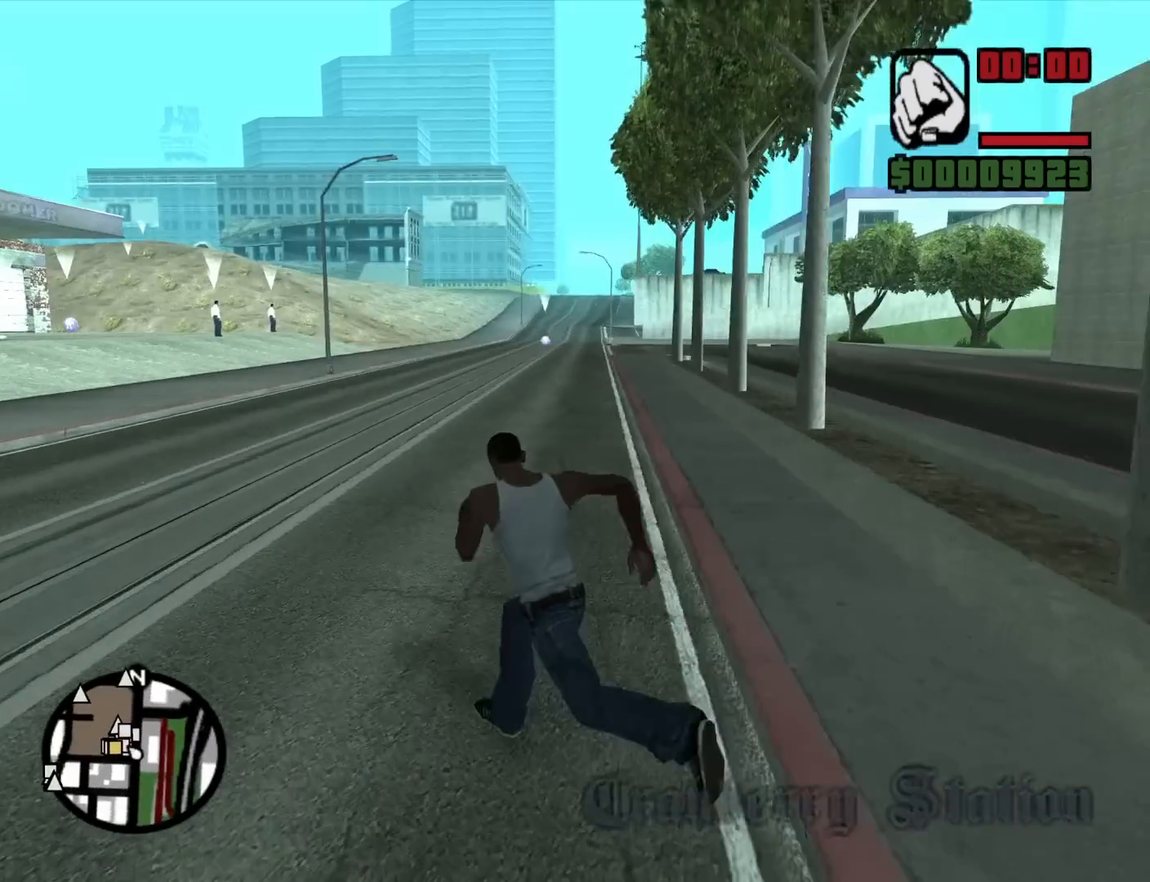
{"keys": ["a", "w"], "mouse": [], "events": [[34, "space", "down"], [84, "space", "up"], [234, "space", "down"], [267, "space", "up"], [467, "space", "down"], [500, "space", "up"]]}
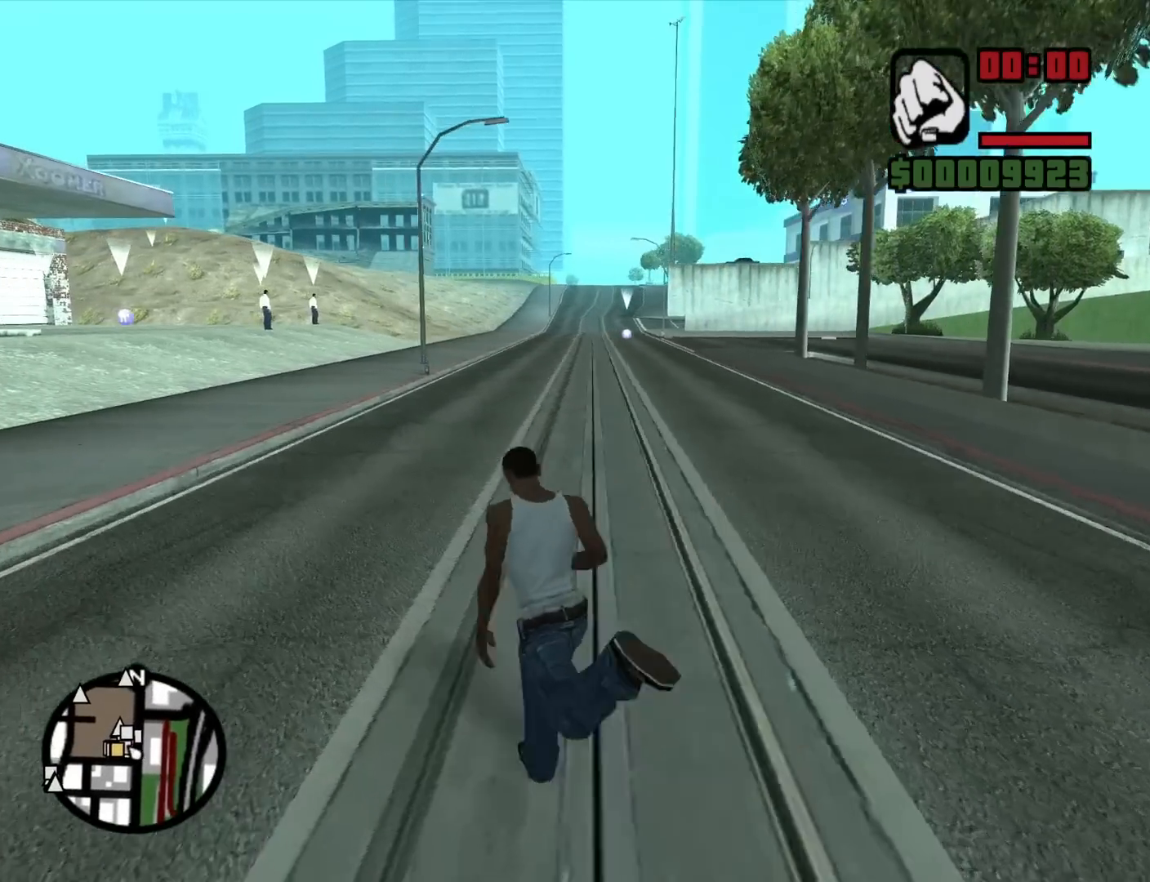
{"keys": ["d", "space", "w"], "mouse": [], "events": [[150, "space", "down"], [250, "space", "up"], [334, "d", "down"], [384, "a", "up"], [384, "space", "down"]]}
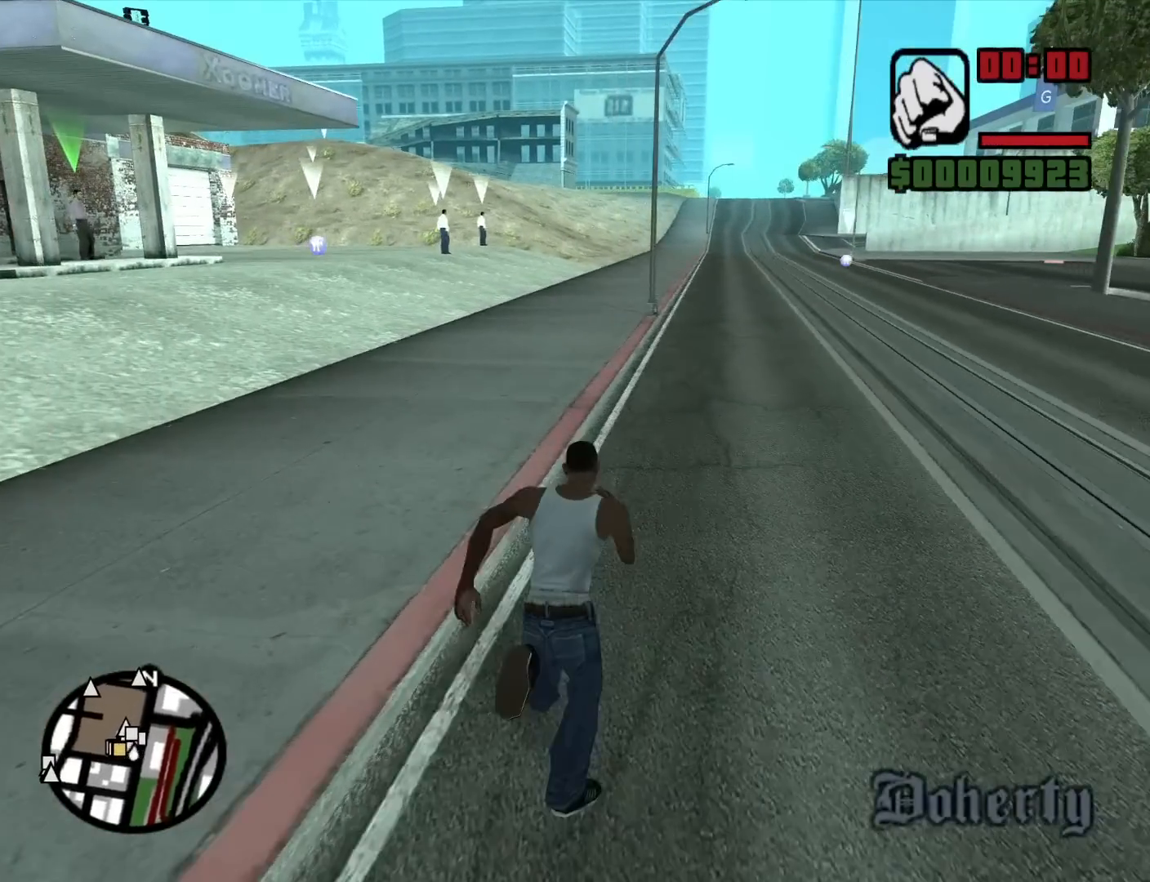
{"keys": ["a", "w"], "mouse": [], "events": [[217, "space", "up"], [300, "a", "down"], [300, "space", "down"], [350, "d", "up"], [400, "space", "up"]]}
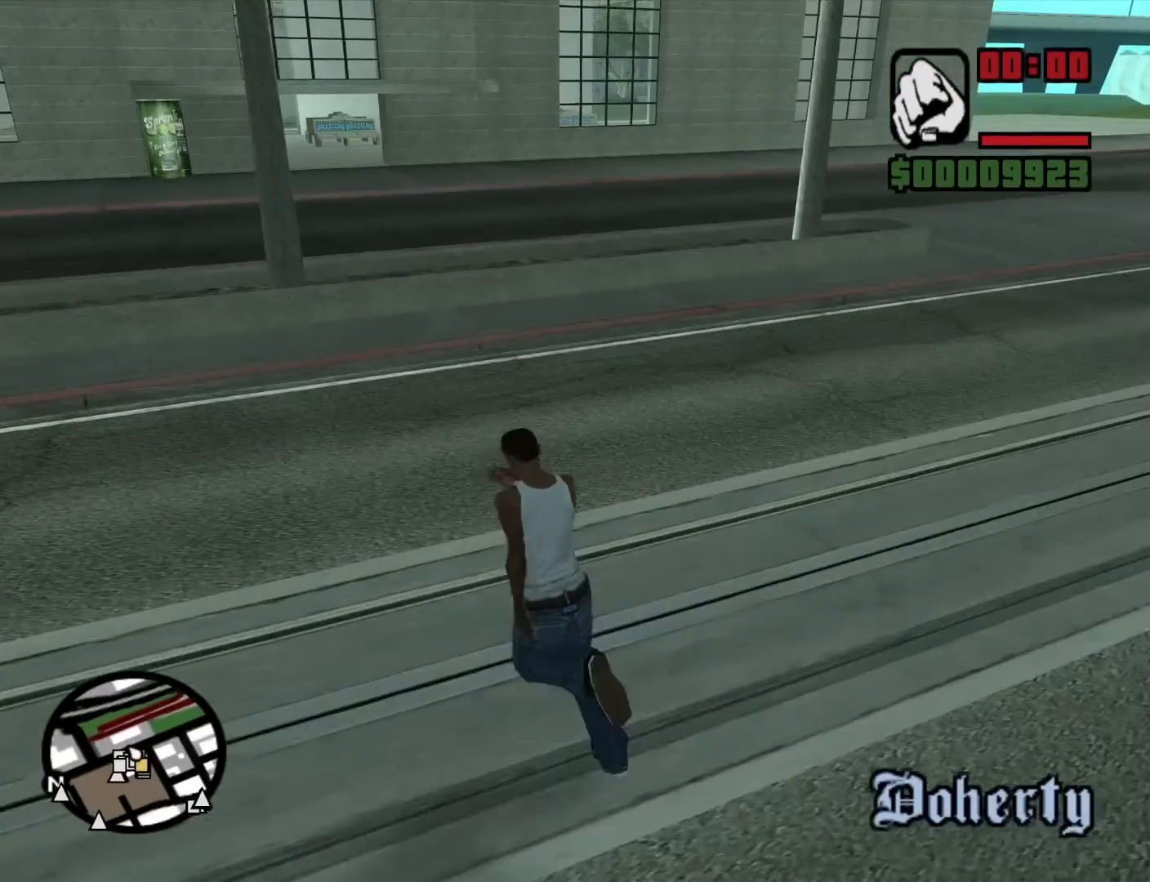
{"keys": ["a", "w"], "mouse": [], "events": [[34, "space", "down"], [134, "space", "up"], [267, "space", "down"], [367, "space", "up"]]}
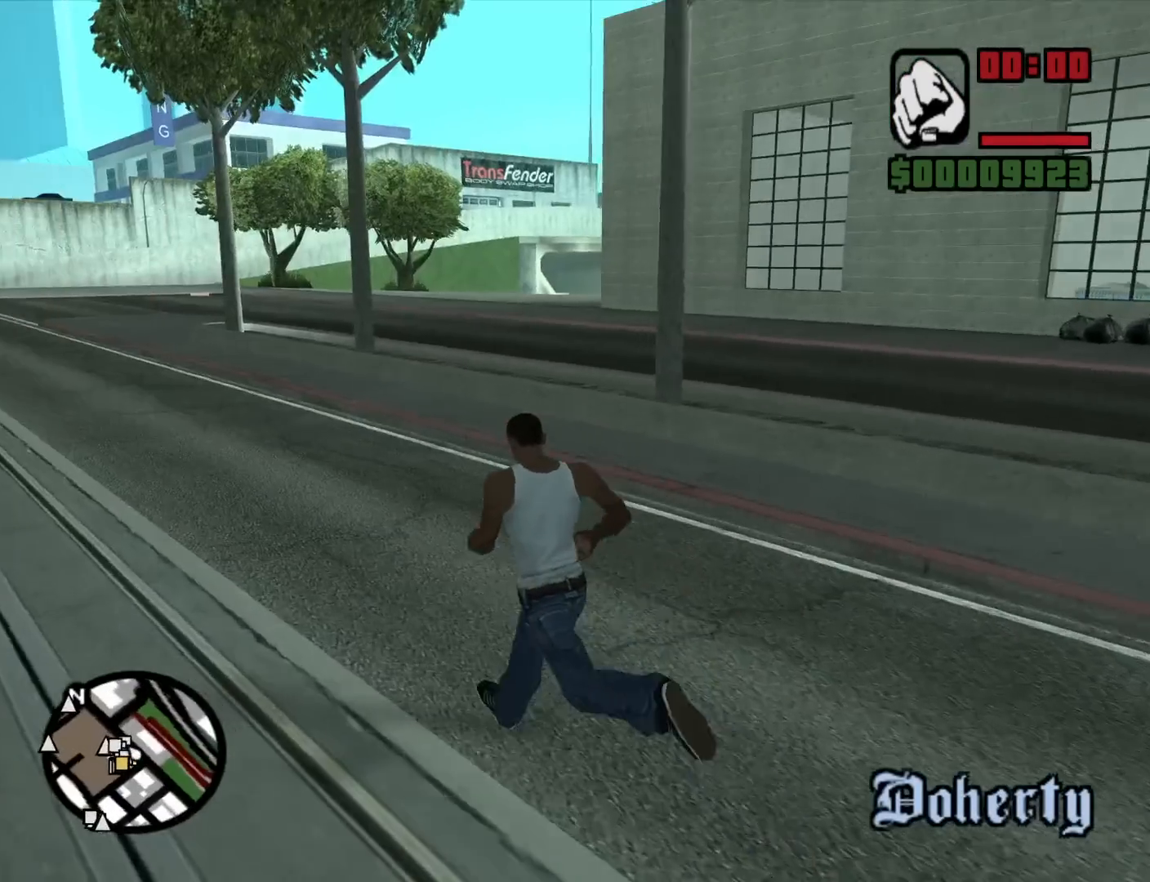
{"keys": ["a", "space", "w"], "mouse": [], "events": [[17, "space", "down"], [50, "space", "up"], [200, "space", "down"], [284, "space", "up"], [434, "space", "down"]]}
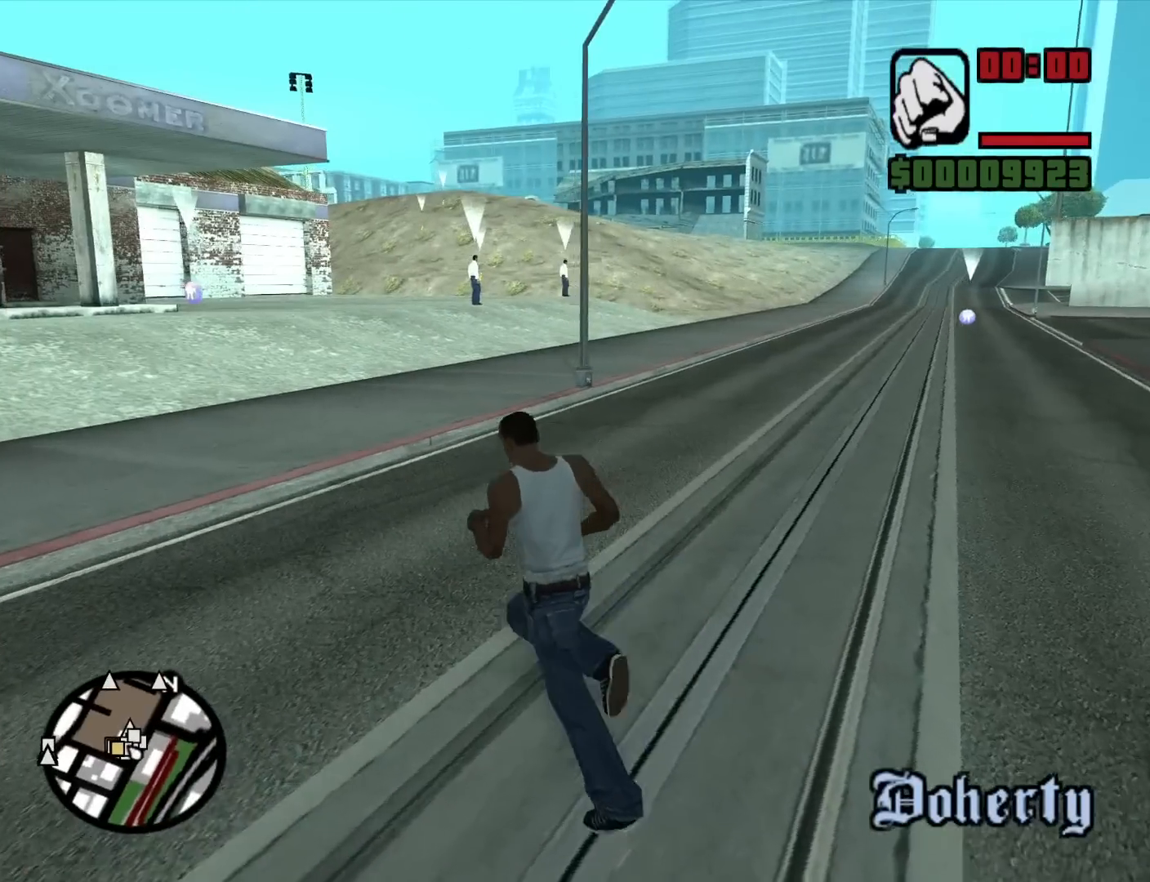
{"keys": ["a", "w"], "mouse": [], "events": [[17, "a", "up"], [17, "d", "down"], [17, "space", "up"], [350, "d", "up"], [400, "a", "down"]]}
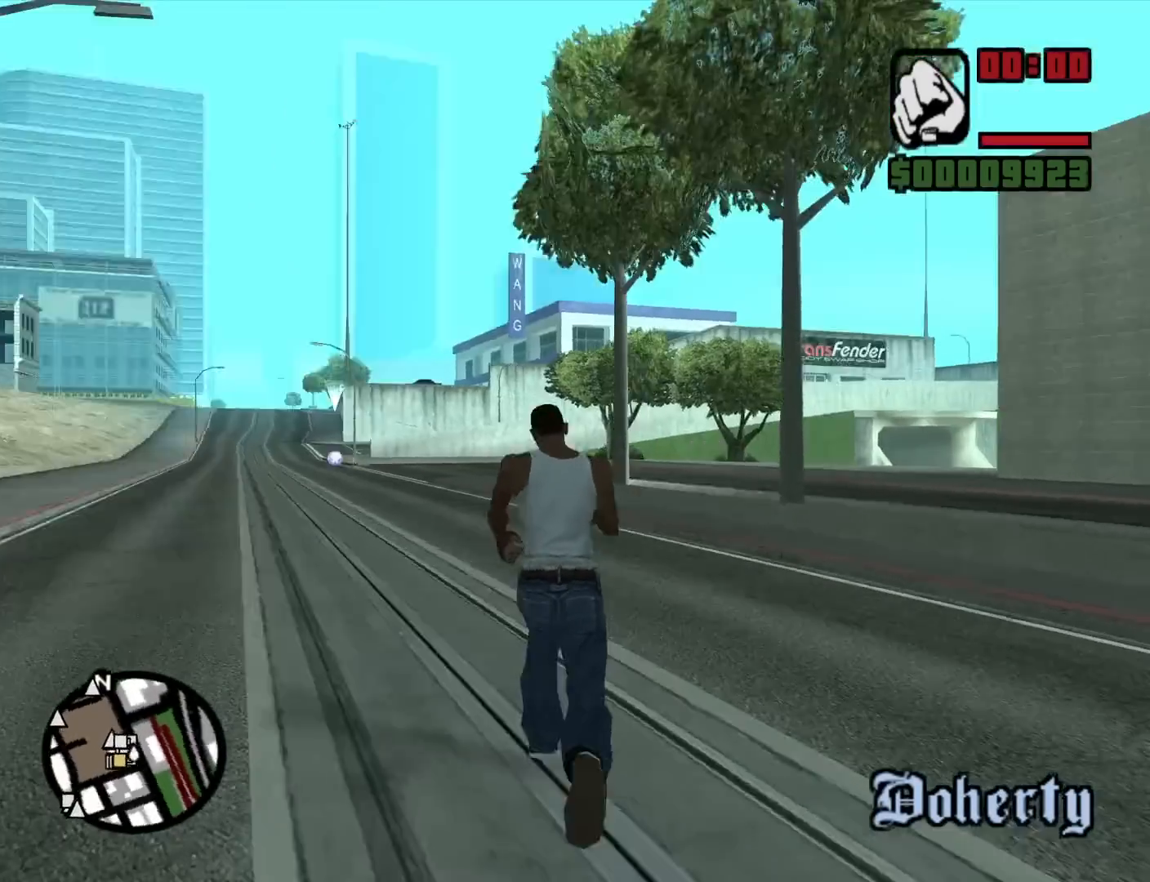
{"keys": ["w"], "mouse": [], "events": [[467, "a", "up"]]}